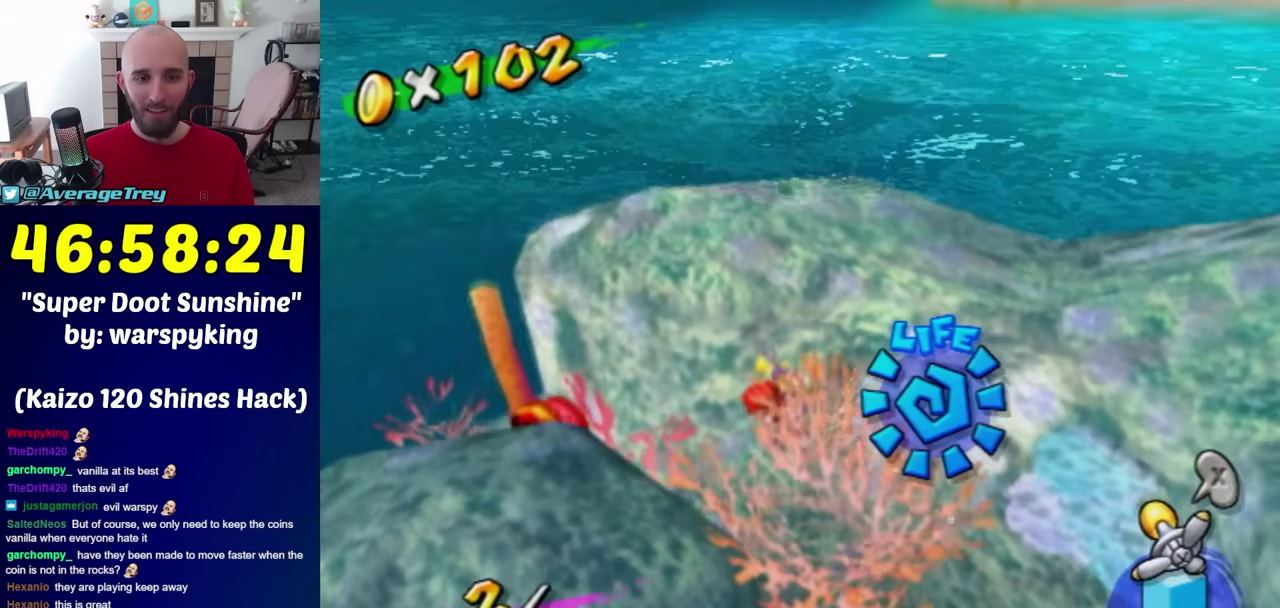
Gameplay with a controller (Nintendo layout); each line is a JSON object with the inputs held at the frame after it. "events" lists button and stick changes between this image and that frame as [ms after this image, input, new state], when the widget could be followed in between. Not read: L3 R3.
{"buttons": ["B"], "left_stick": "left", "right_stick": "center", "events": [[67, "left_stick", "up-left"], [183, "right_stick", "center"], [250, "B", "down"], [317, "B", "up"], [367, "left_stick", "left"], [433, "B", "down"]]}
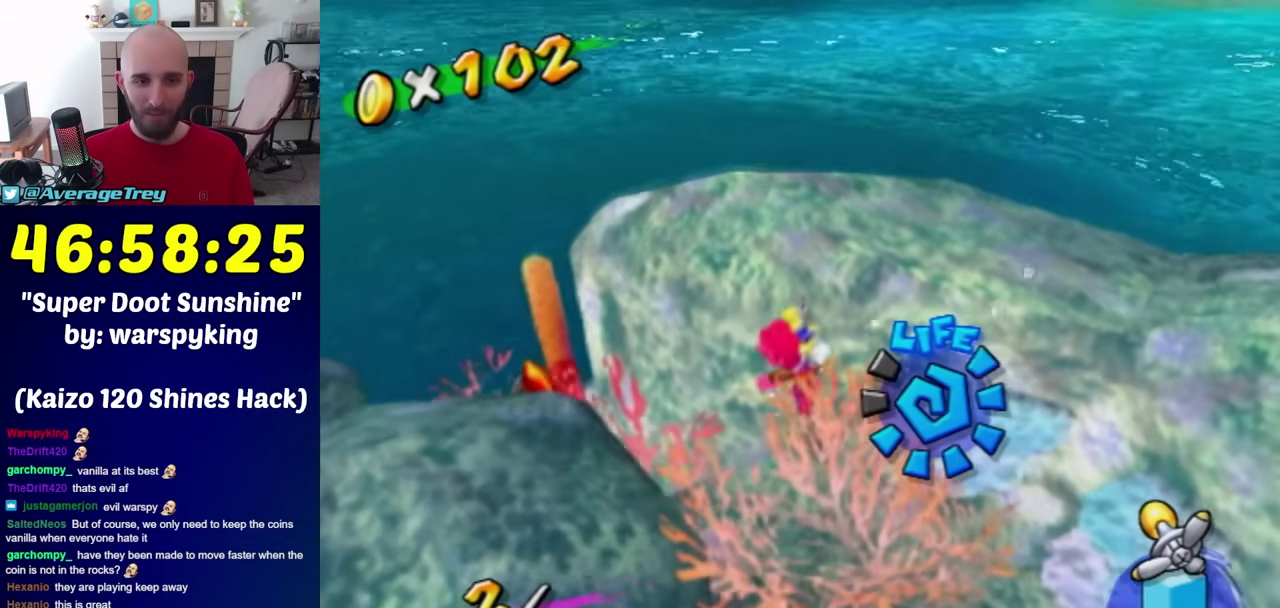
{"buttons": [], "left_stick": "up-left", "right_stick": "center", "events": [[33, "B", "up"], [150, "right_stick", "right"], [317, "right_stick", "center"], [333, "left_stick", "up-left"], [367, "A", "down"], [500, "A", "up"]]}
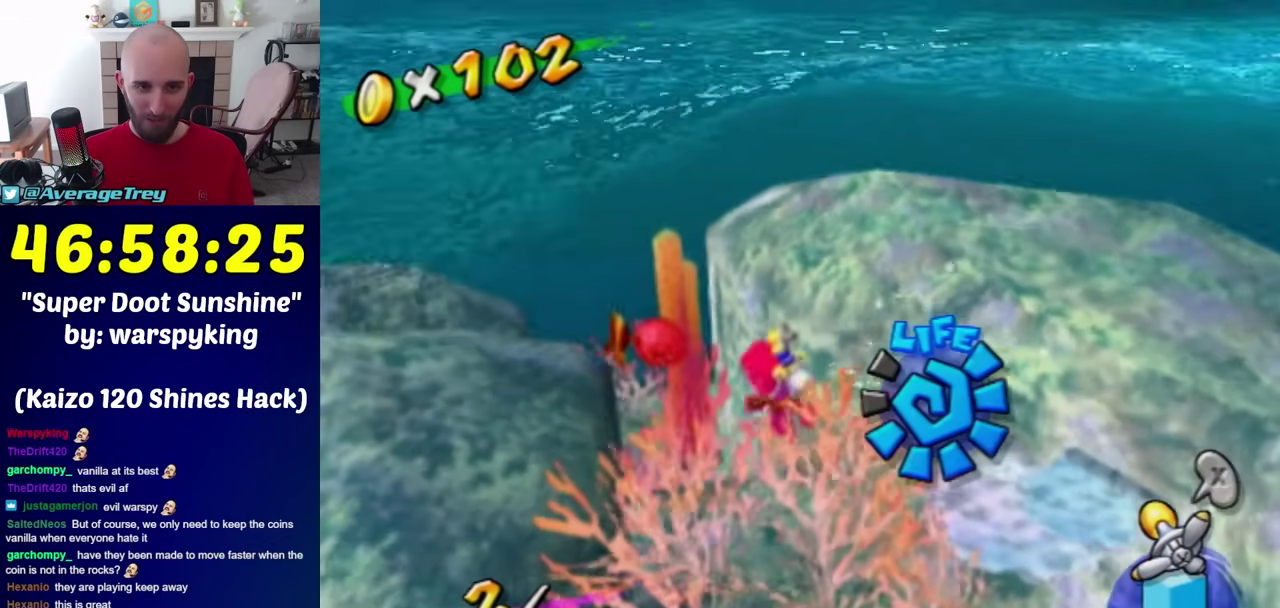
{"buttons": ["B"], "left_stick": "up", "right_stick": "center", "events": [[183, "B", "down"], [250, "B", "up"], [350, "B", "down"], [367, "left_stick", "up"], [400, "B", "up"], [500, "B", "down"]]}
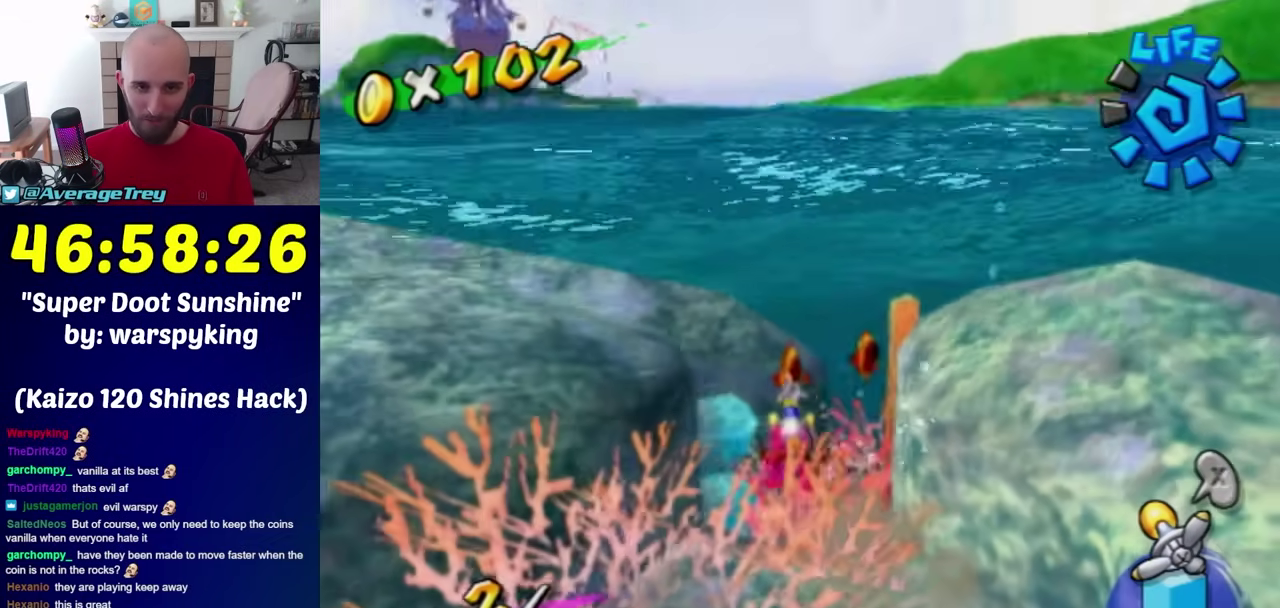
{"buttons": ["R1"], "left_stick": "up-right", "right_stick": "center", "events": [[33, "B", "up"], [150, "B", "down"], [183, "R1", "down"], [283, "B", "up"], [350, "B", "down"], [367, "left_stick", "up-right"], [433, "B", "up"]]}
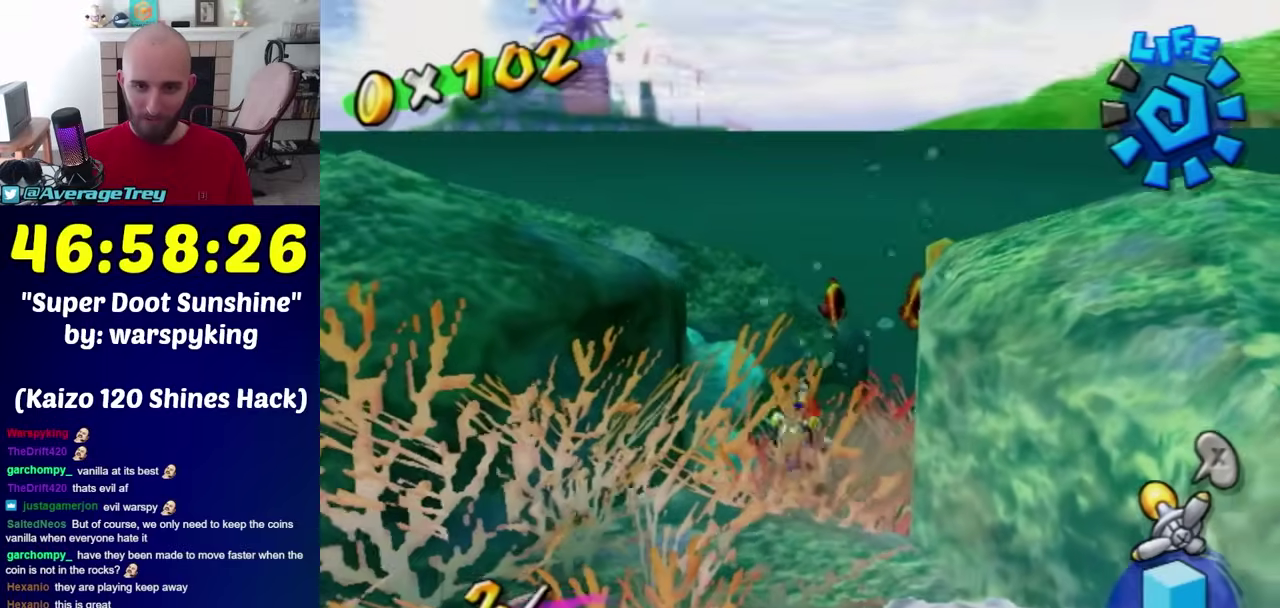
{"buttons": ["R1"], "left_stick": "up", "right_stick": "center", "events": [[33, "right_stick", "left"], [133, "left_stick", "up"], [250, "right_stick", "center"]]}
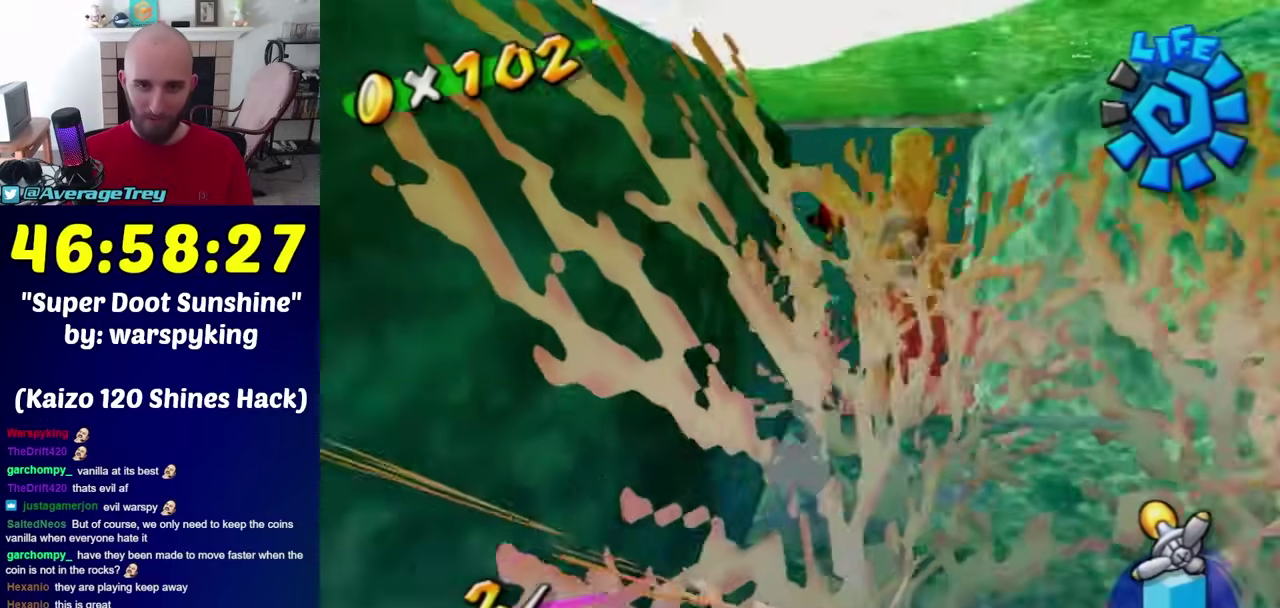
{"buttons": ["R1"], "left_stick": "up", "right_stick": "center", "events": [[283, "left_stick", "up-right"], [317, "right_stick", "left"], [333, "left_stick", "up"], [400, "right_stick", "center"]]}
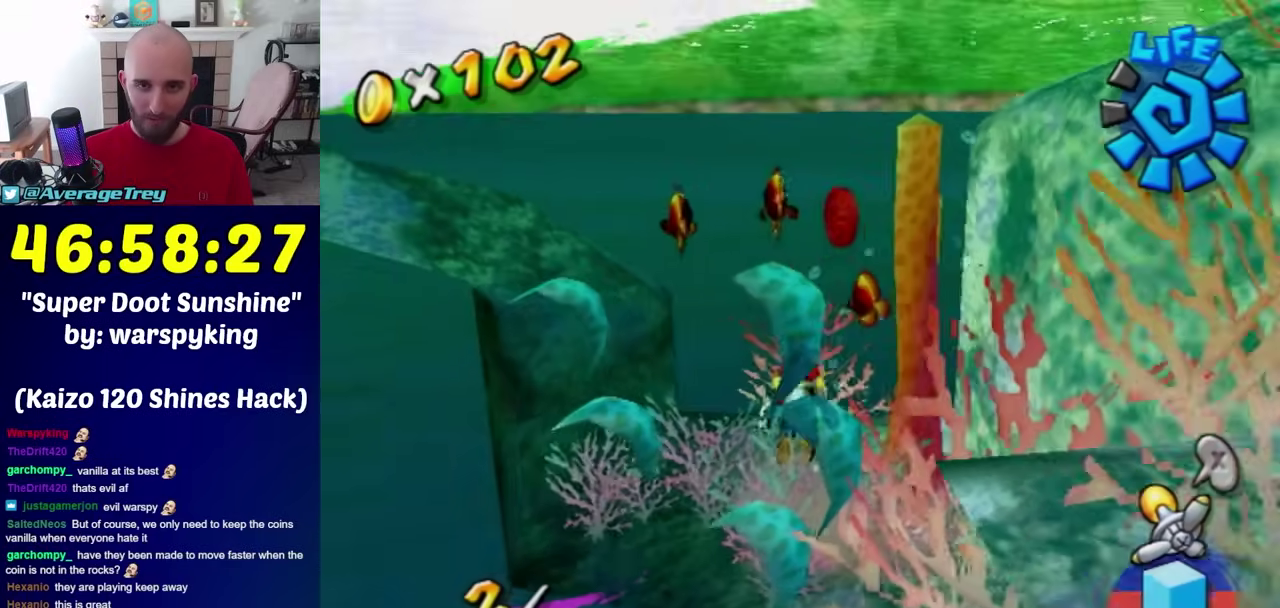
{"buttons": [], "left_stick": "up", "right_stick": "center", "events": [[283, "A", "down"], [317, "R1", "up"], [367, "A", "up"], [400, "A", "down"], [500, "A", "up"]]}
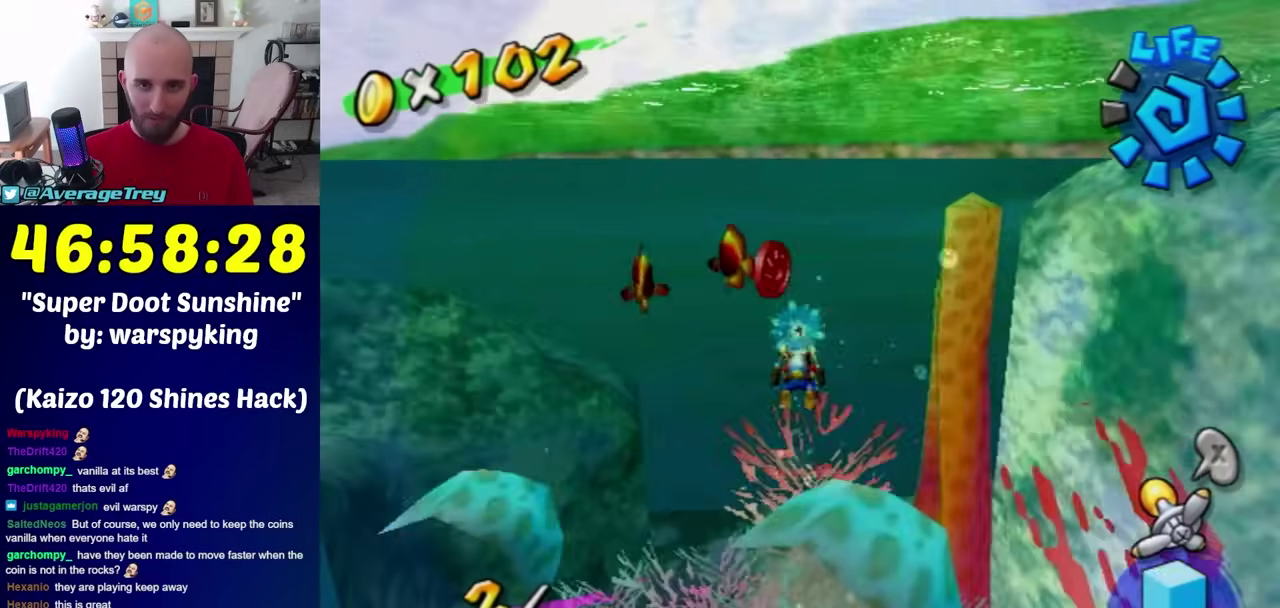
{"buttons": [], "left_stick": "down", "right_stick": "center", "events": [[33, "A", "down"], [33, "left_stick", "up-left"], [100, "A", "up"], [150, "A", "down"], [217, "A", "up"], [317, "left_stick", "down-left"], [500, "left_stick", "down"]]}
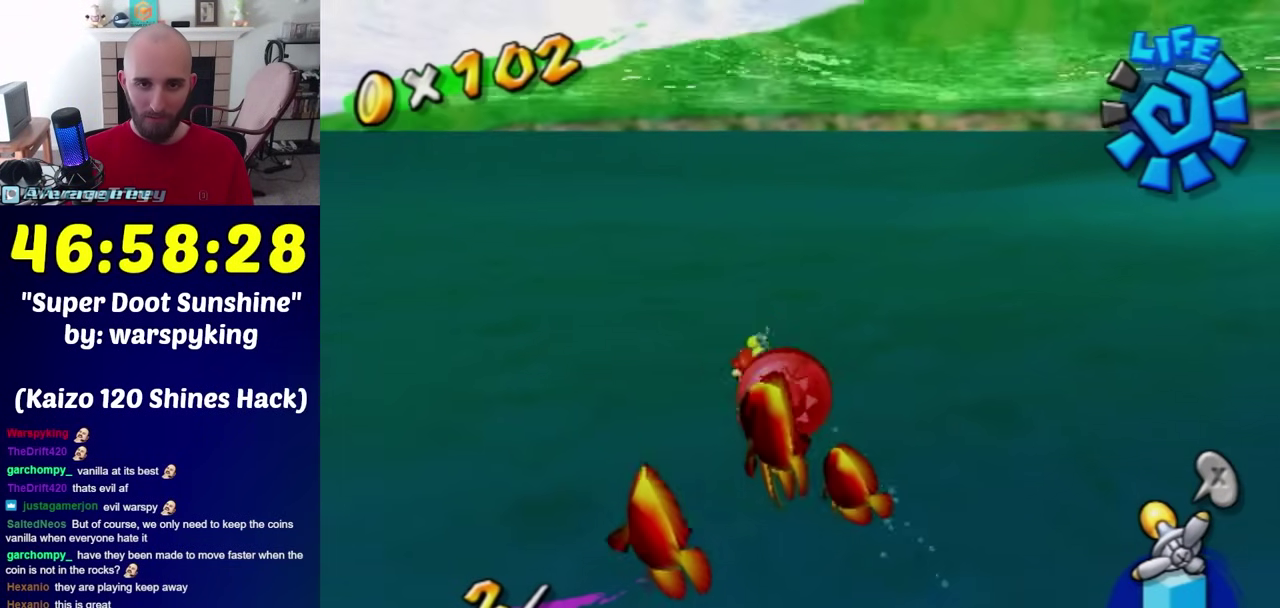
{"buttons": [], "left_stick": "right", "right_stick": "center", "events": [[83, "right_stick", "right"], [283, "left_stick", "down-right"], [283, "right_stick", "center"], [500, "left_stick", "right"]]}
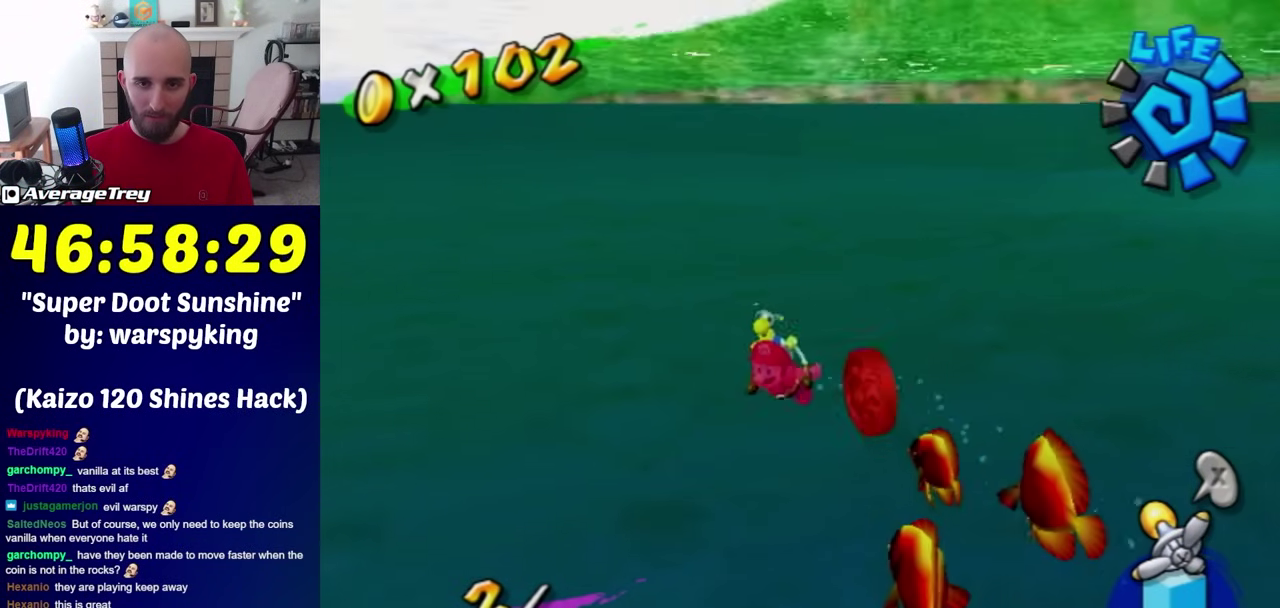
{"buttons": [], "left_stick": "up-right", "right_stick": "center", "events": [[150, "left_stick", "up-right"], [367, "left_stick", "up"], [467, "left_stick", "up-right"]]}
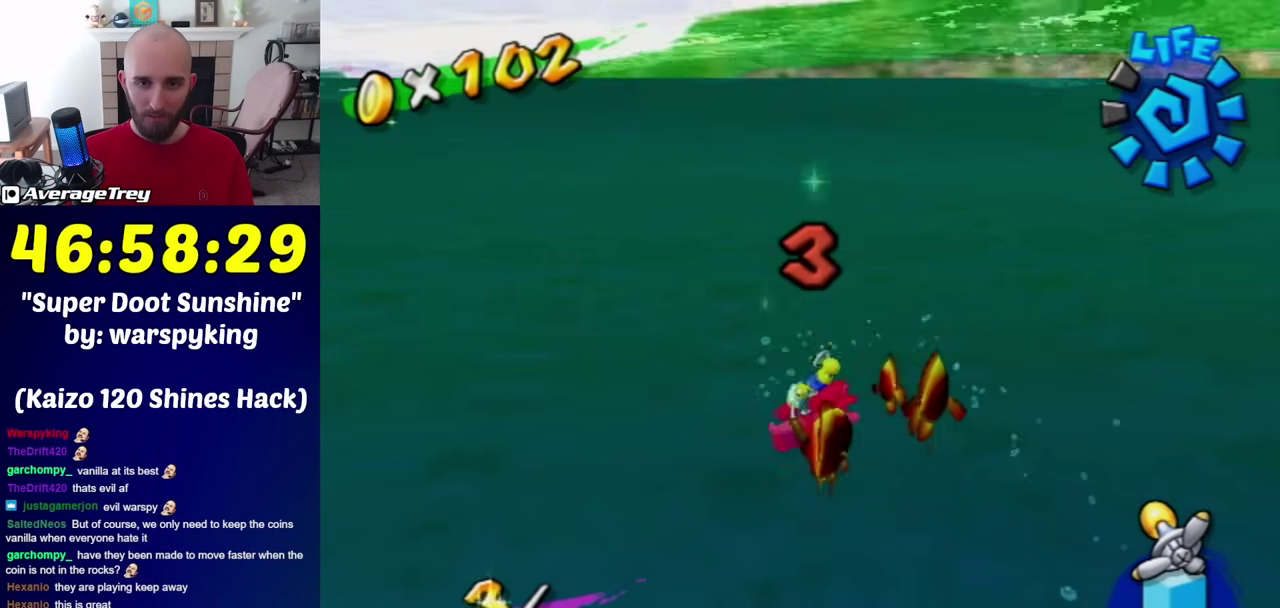
{"buttons": ["A"], "left_stick": "down-right", "right_stick": "center", "events": [[33, "A", "down"], [100, "left_stick", "right"], [117, "A", "up"], [117, "R1", "down"], [317, "A", "down"], [383, "A", "up"], [433, "A", "down"], [433, "R1", "up"], [500, "left_stick", "down-right"]]}
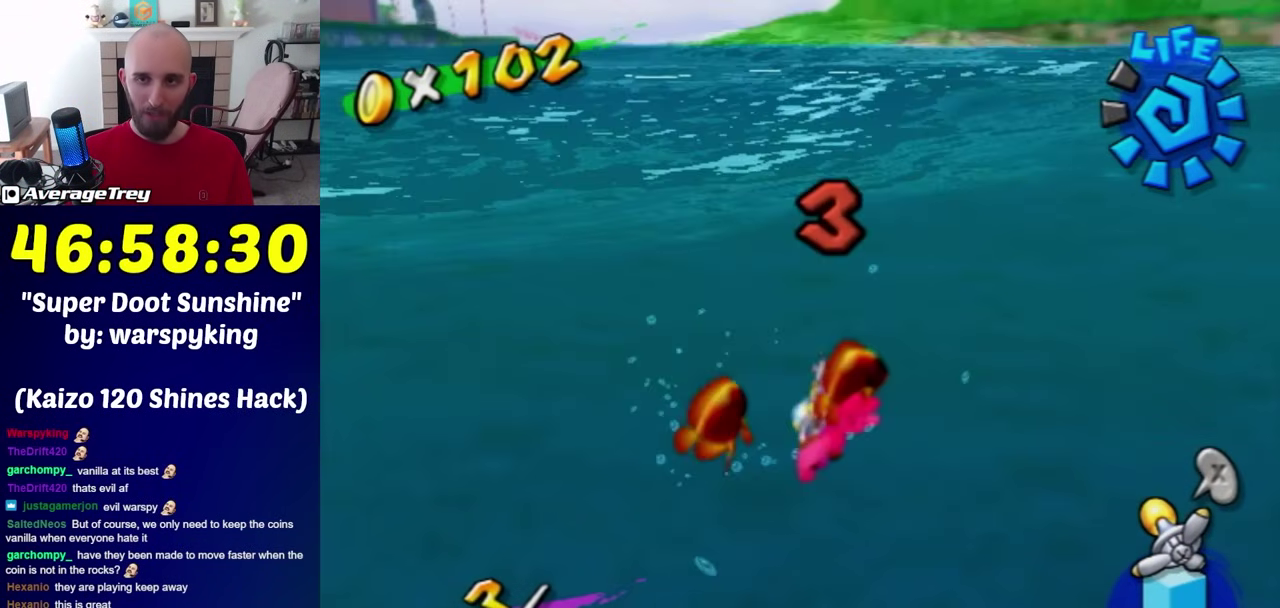
{"buttons": ["A"], "left_stick": "up", "right_stick": "center", "events": [[33, "A", "up"], [83, "A", "down"], [150, "A", "up"], [217, "A", "down"], [283, "A", "up"], [317, "L1", "down"], [317, "left_stick", "right"], [333, "A", "down"], [400, "A", "up"], [400, "L1", "up"], [433, "left_stick", "up"], [467, "A", "down"]]}
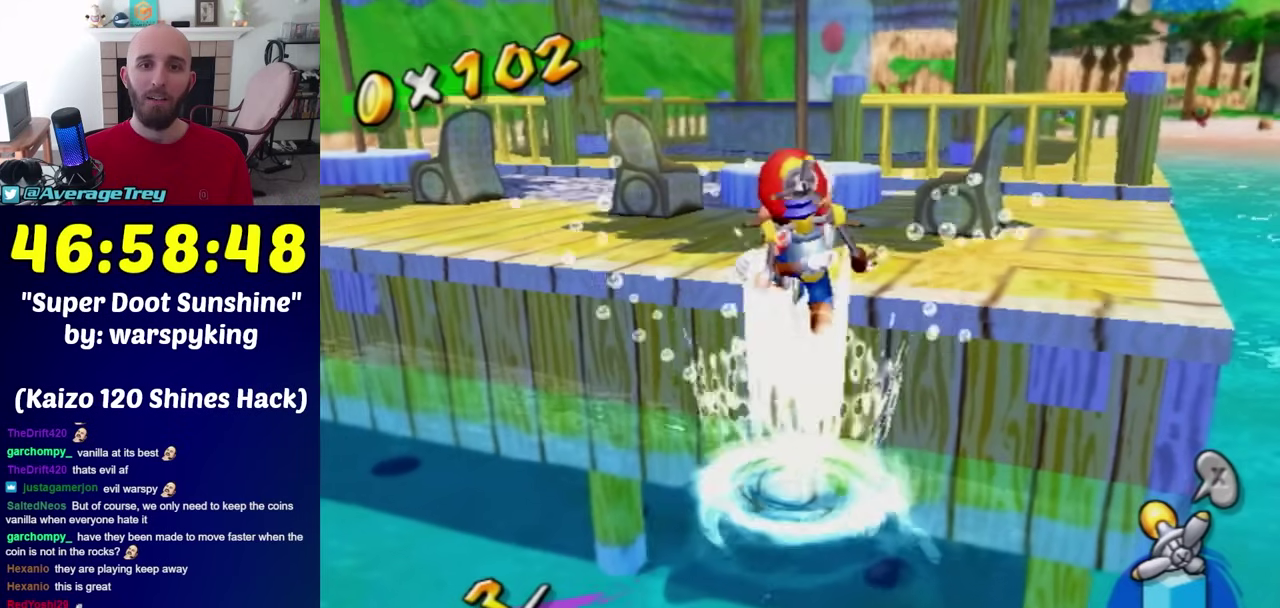
{"buttons": ["A"], "left_stick": "up", "right_stick": "center", "events": [[167, "A", "up"], [433, "A", "down"]]}
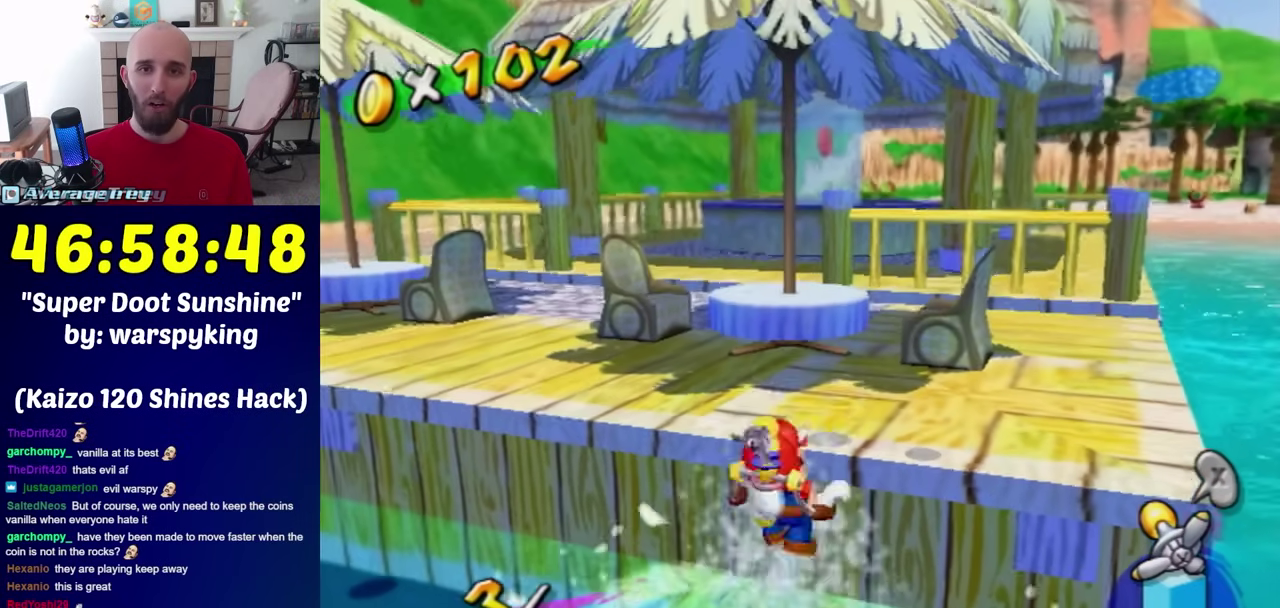
{"buttons": [], "left_stick": "up", "right_stick": "center", "events": [[33, "A", "up"]]}
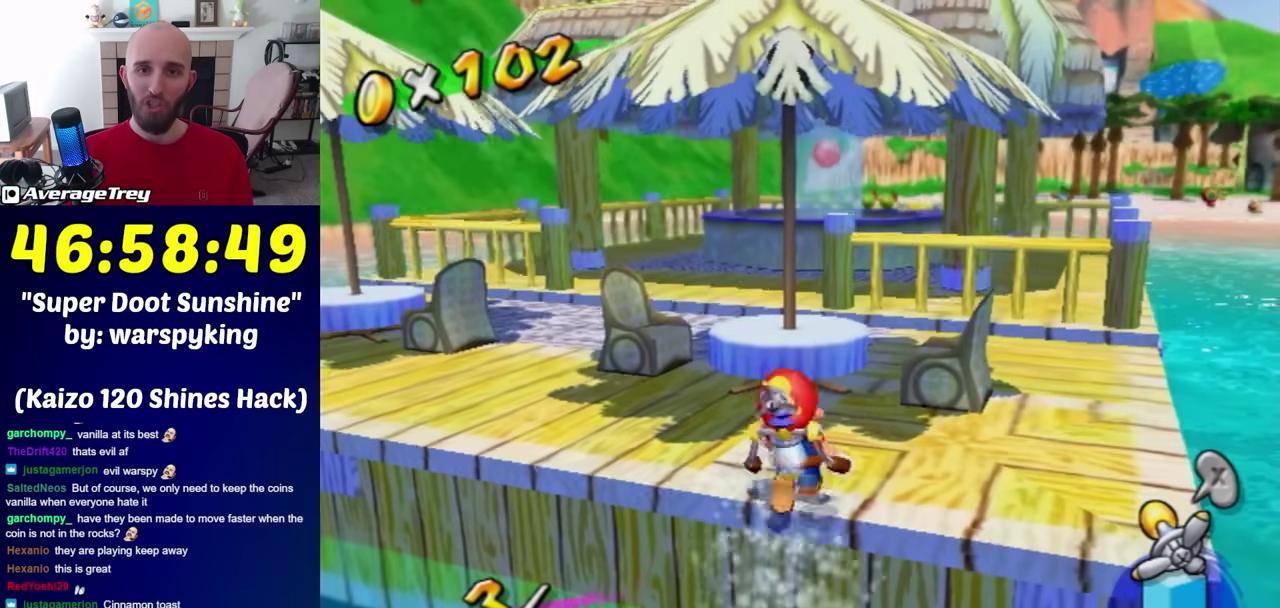
{"buttons": ["A"], "left_stick": "up-right", "right_stick": "center", "events": [[33, "left_stick", "up-right"], [167, "right_stick", "down"], [217, "left_stick", "up"], [350, "right_stick", "center"], [433, "A", "down"], [433, "left_stick", "up-right"]]}
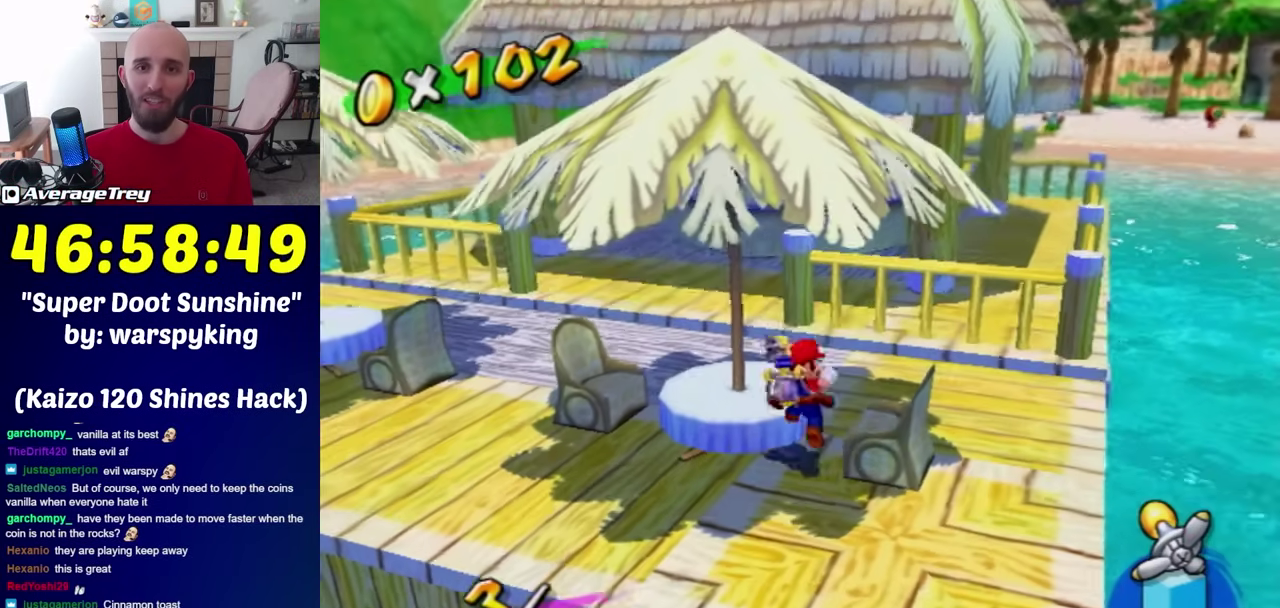
{"buttons": [], "left_stick": "center", "right_stick": "center", "events": [[100, "A", "up"], [317, "right_stick", "right"], [350, "left_stick", "down-left"], [433, "left_stick", "center"], [467, "right_stick", "center"]]}
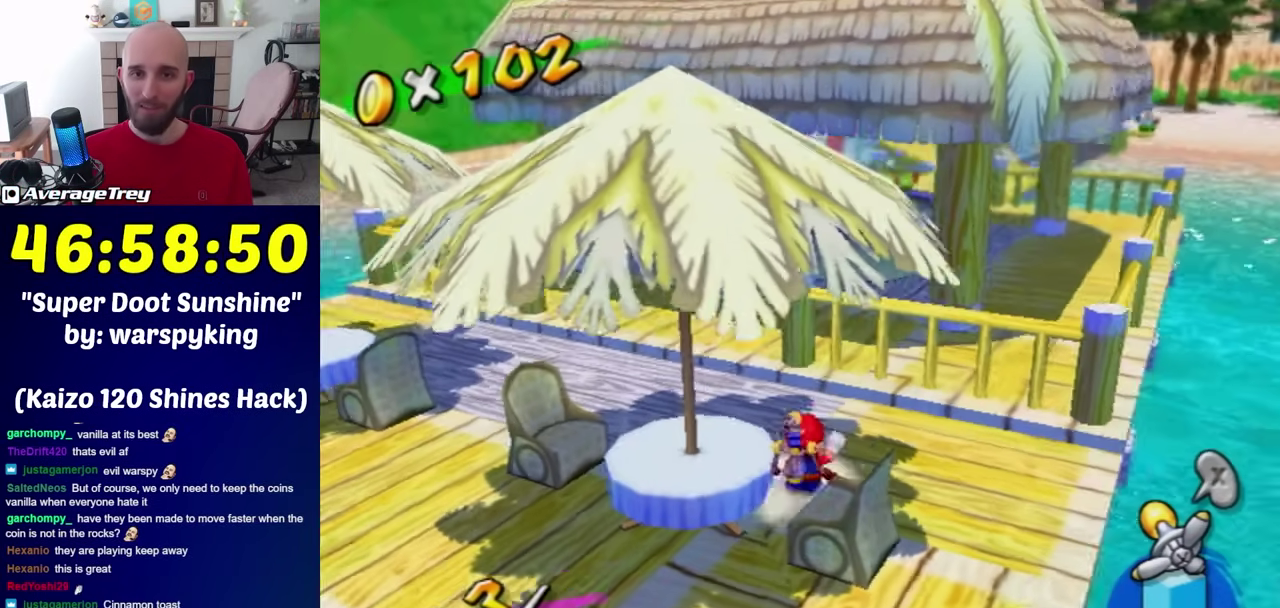
{"buttons": [], "left_stick": "center", "right_stick": "center", "events": [[33, "left_stick", "up-right"], [150, "right_stick", "up-right"], [283, "right_stick", "center"], [383, "left_stick", "up"], [433, "left_stick", "center"]]}
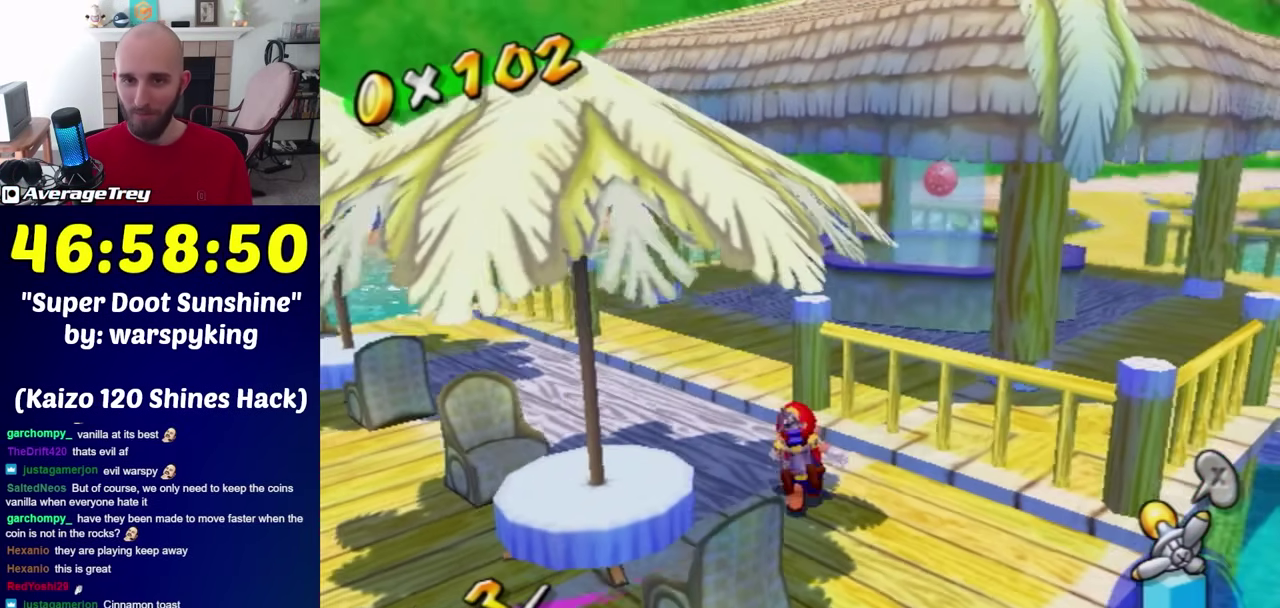
{"buttons": [], "left_stick": "down-right", "right_stick": "center", "events": [[283, "left_stick", "right"], [350, "left_stick", "down-right"], [350, "right_stick", "right"], [433, "right_stick", "center"]]}
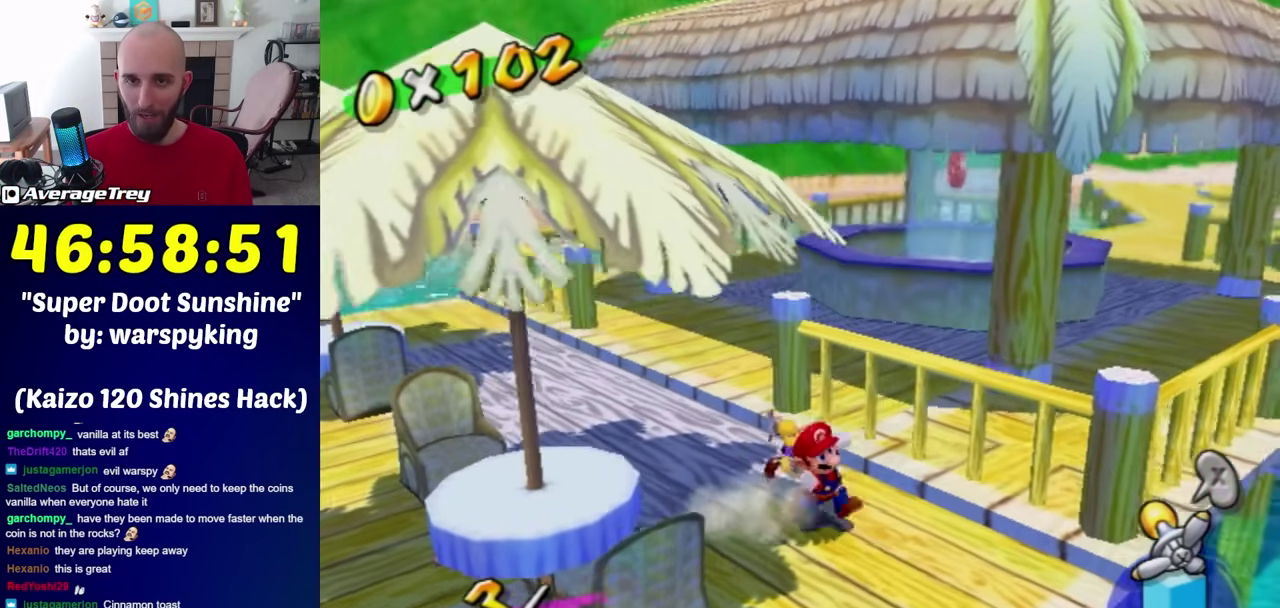
{"buttons": [], "left_stick": "down-left", "right_stick": "center", "events": [[100, "left_stick", "down"], [250, "left_stick", "down-left"]]}
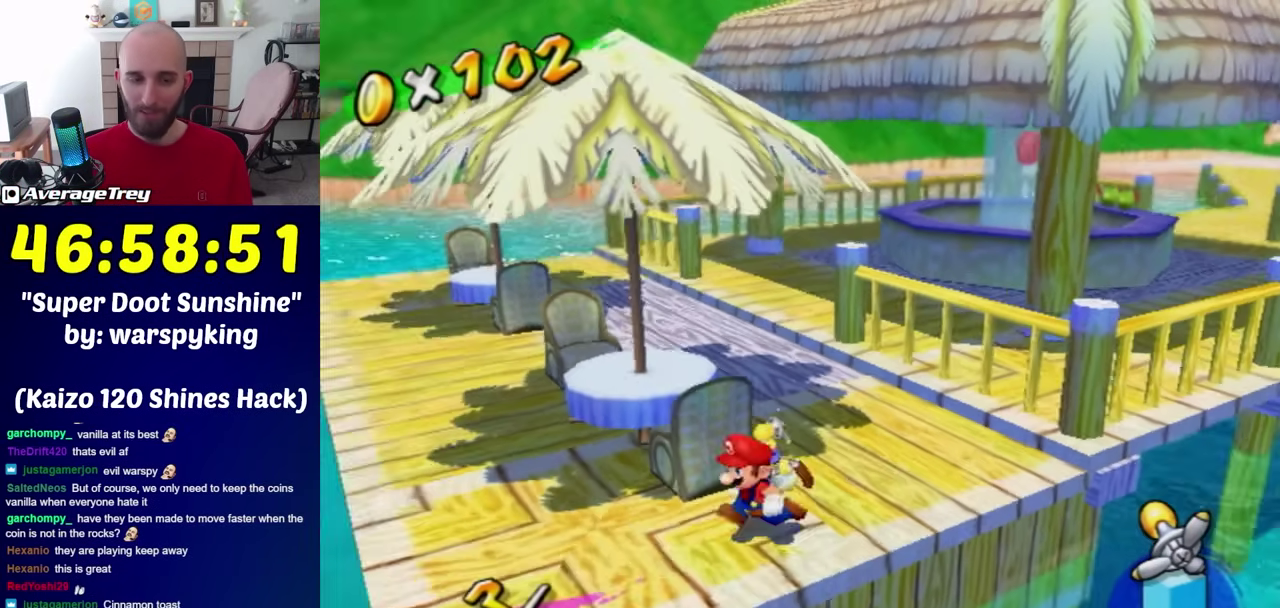
{"buttons": ["A"], "left_stick": "center", "right_stick": "center", "events": [[267, "A", "down"], [267, "left_stick", "center"]]}
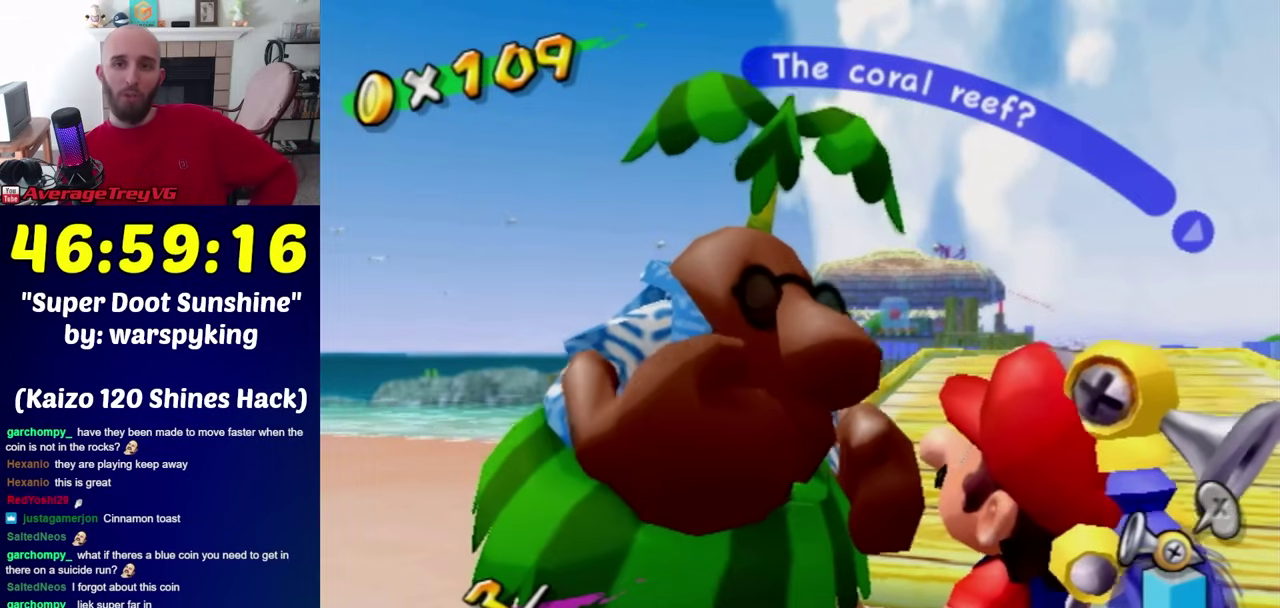
{"buttons": ["A"], "left_stick": "center", "right_stick": "center", "events": [[233, "B", "down"], [367, "B", "up"]]}
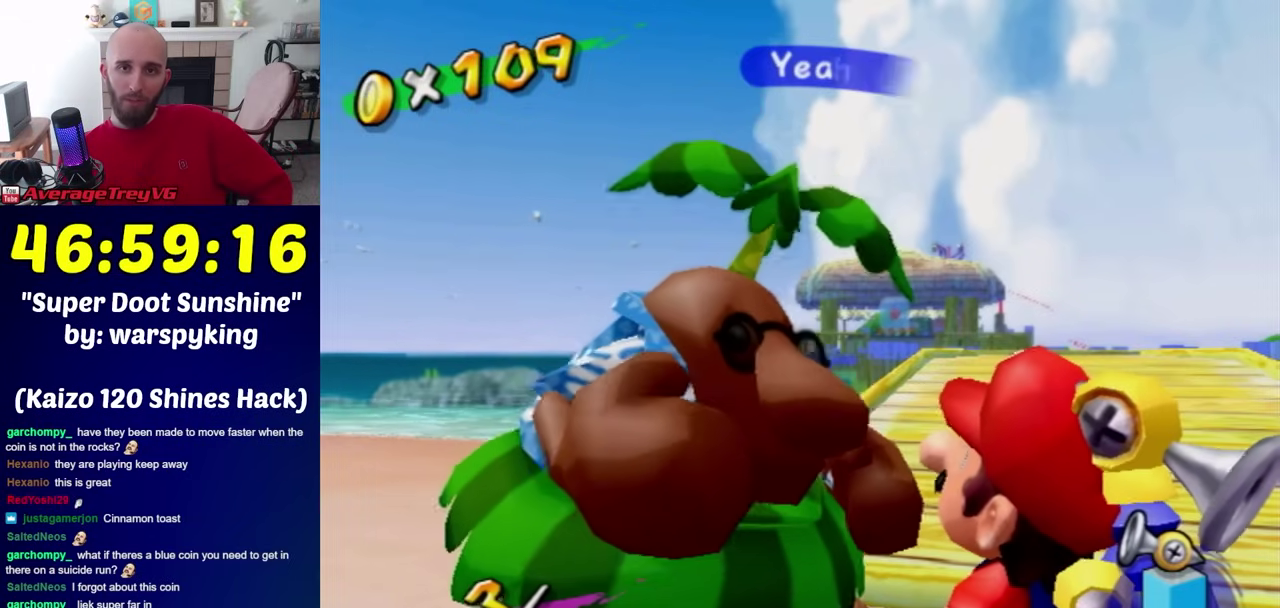
{"buttons": ["A"], "left_stick": "center", "right_stick": "center", "events": []}
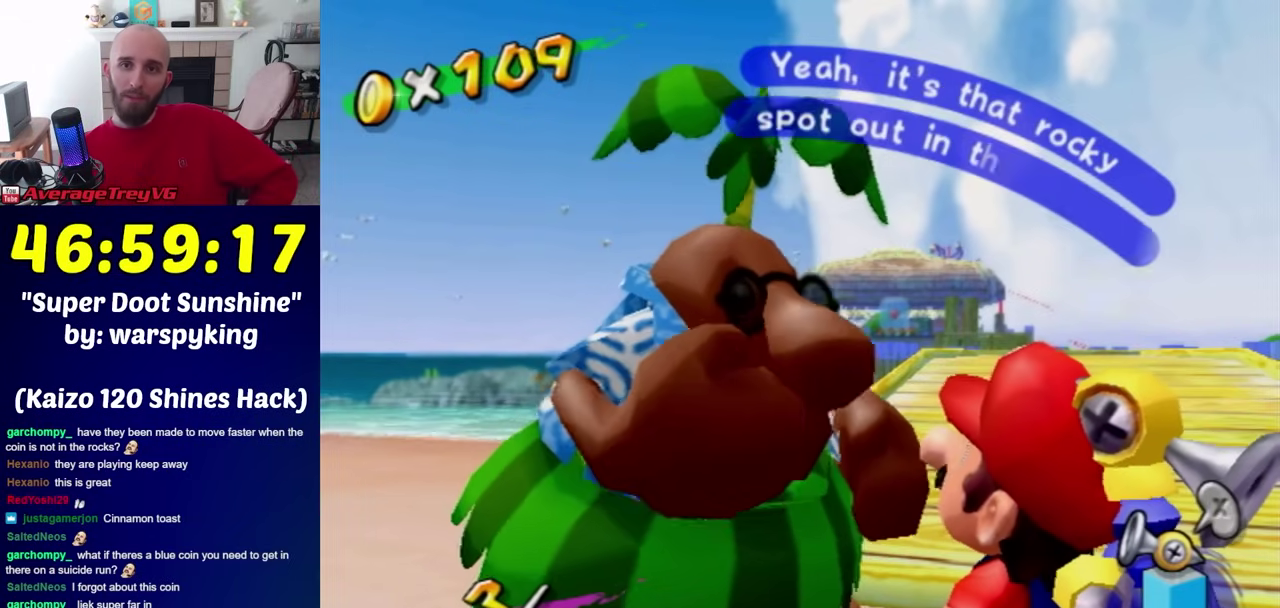
{"buttons": ["A"], "left_stick": "center", "right_stick": "center", "events": []}
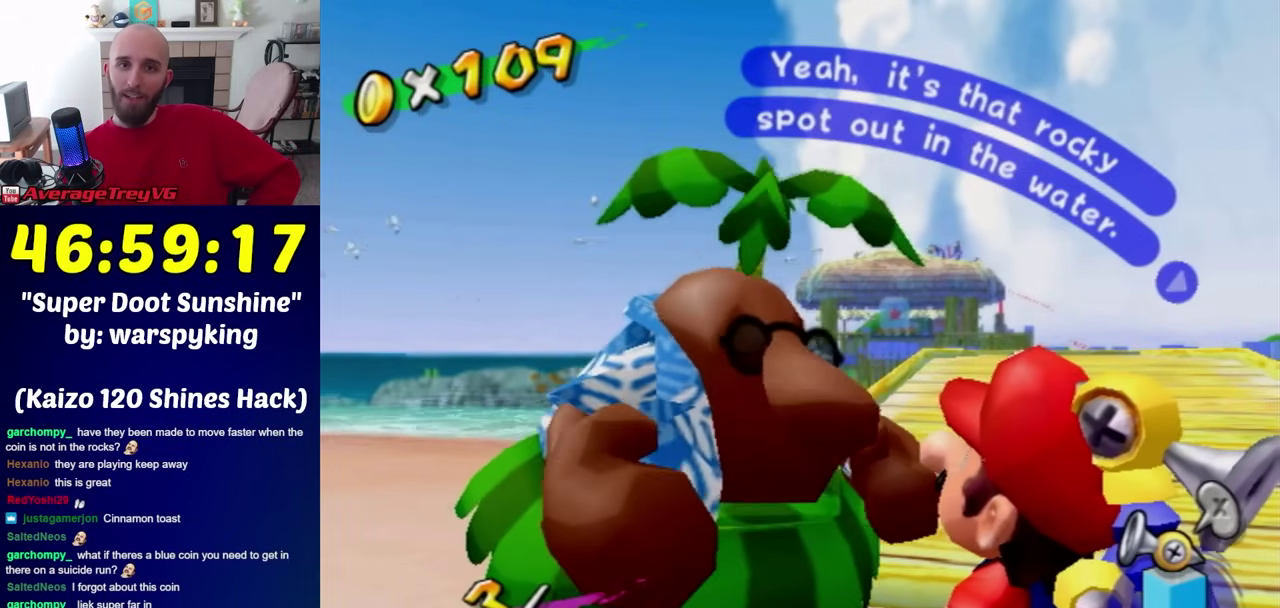
{"buttons": ["A"], "left_stick": "center", "right_stick": "center", "events": []}
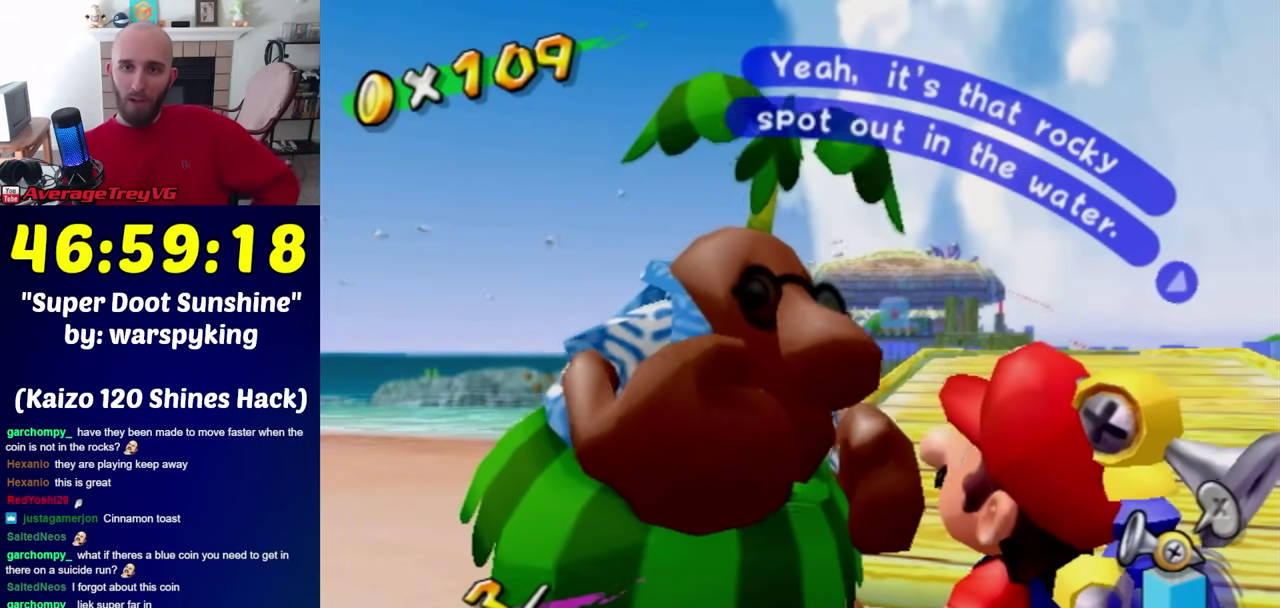
{"buttons": ["A"], "left_stick": "center", "right_stick": "center", "events": [[83, "B", "down"], [150, "B", "up"], [267, "B", "down"], [367, "B", "up"]]}
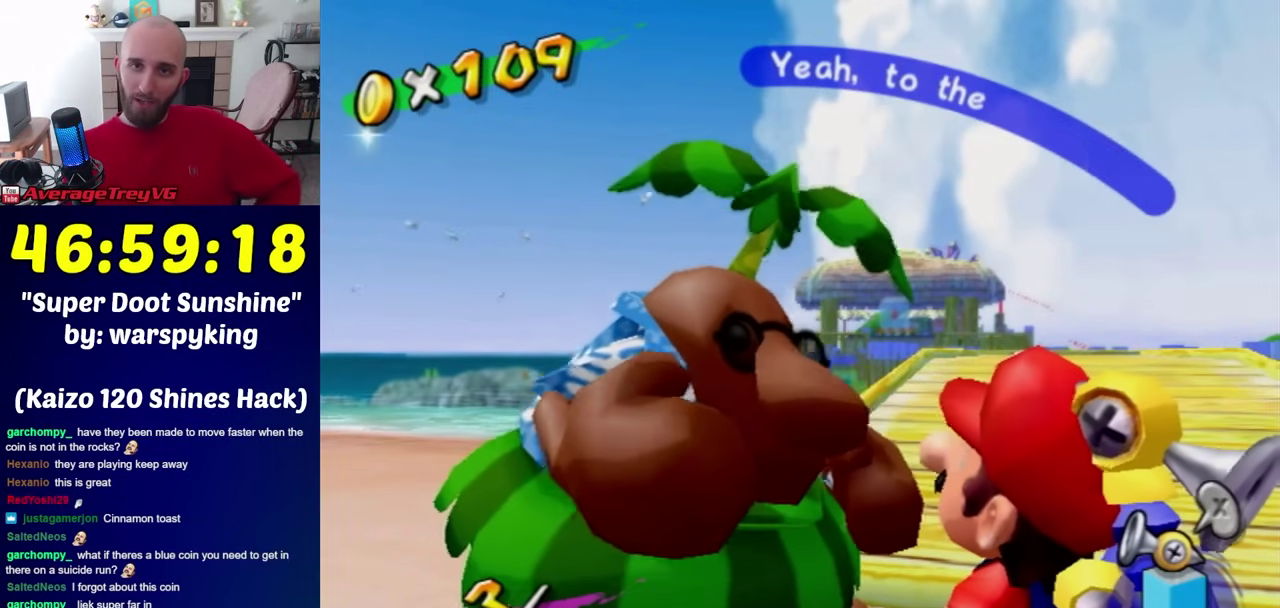
{"buttons": ["A"], "left_stick": "center", "right_stick": "center", "events": []}
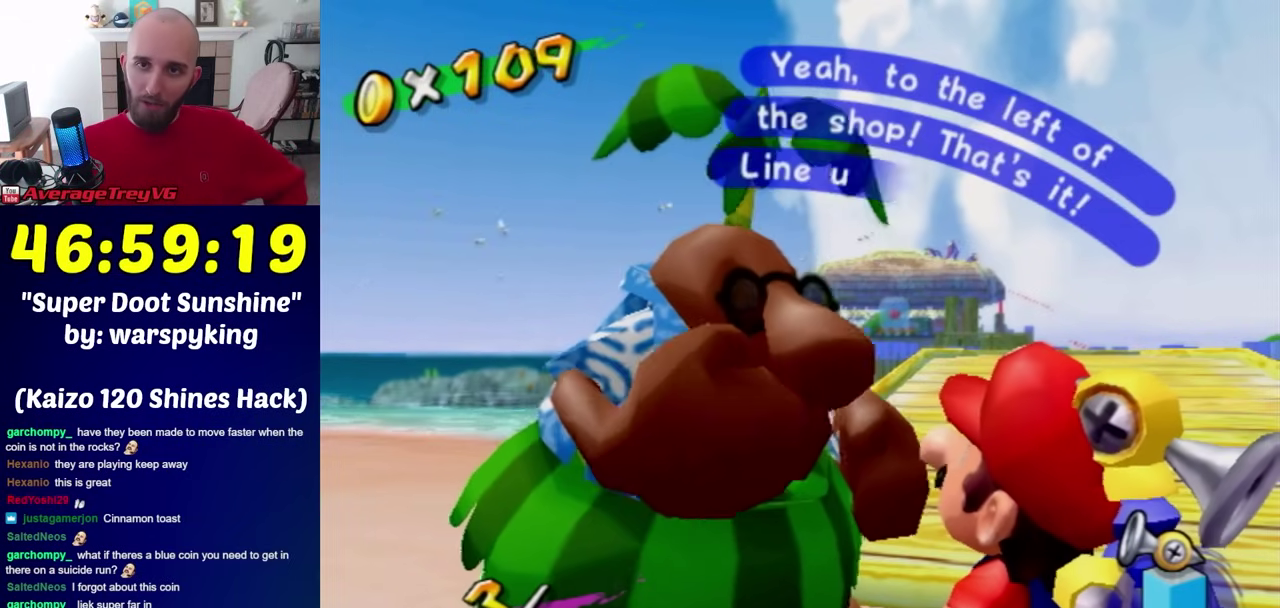
{"buttons": [], "left_stick": "center", "right_stick": "center", "events": [[333, "A", "up"]]}